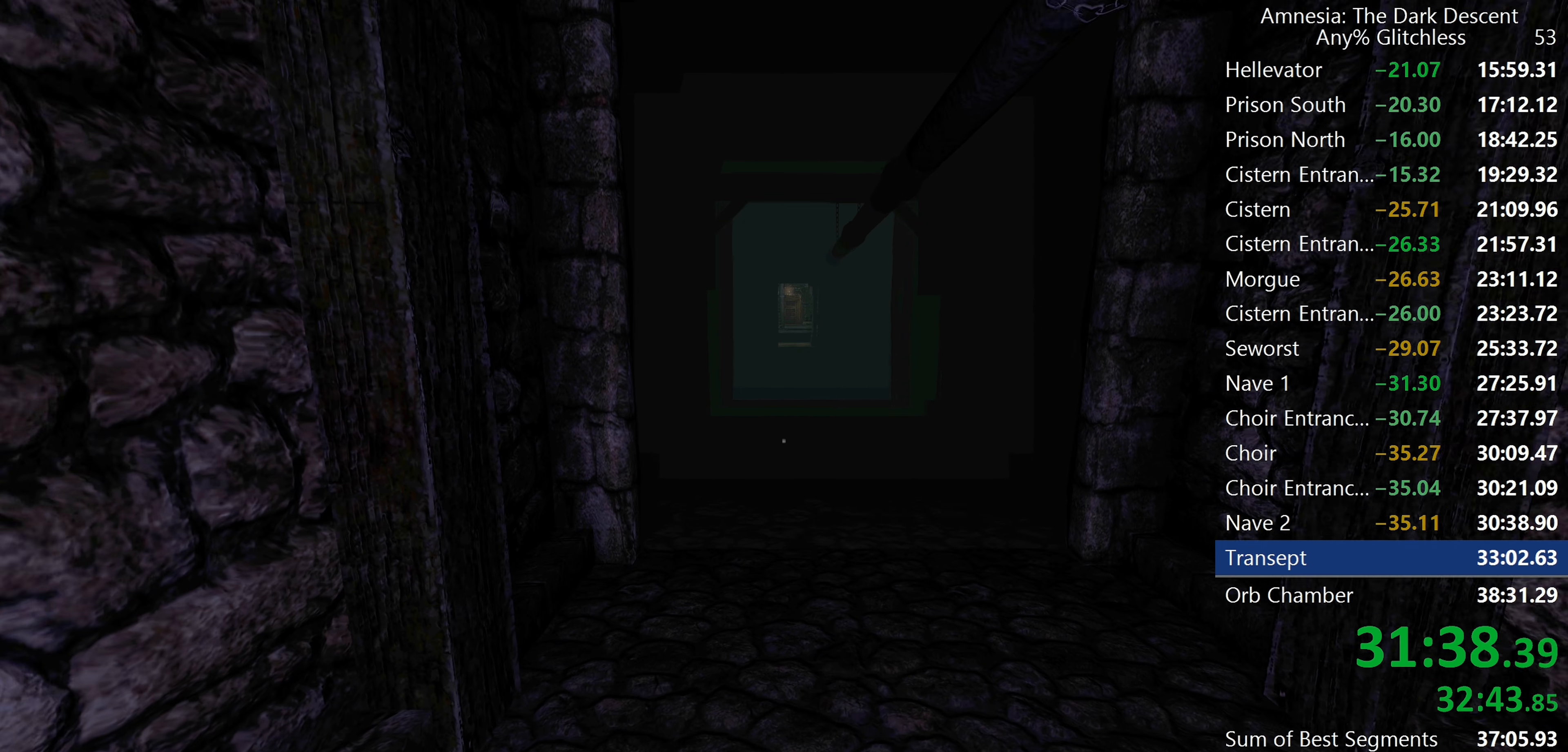
Gameplay with keyboard and mouse; each line is a JSON object with the keys and mouse buttons held at the frame after it. "events" lists presses ("down") and releases ("up") of "a", "c", "d", "e", "f", "q", "r", "s", "shift", "space", "tab", "w", "mouse_left", "mouse_middle", "mouse_right", "mouse_wheel_up" and "mouse_wheel_down" between this image and that frame as [ms after this image, input, new state], when the widget could be followed in between. "mouse_left", "mouse_middle", "mouse_right", "mouse_wheel_up", "mouse_wheel_down" = the "left", "middle", "right", "wheel_up", "wheel_down" buttons of the "mouse" list. No other keys are recorded. Mouse movement is not recorded.
{"keys": ["shift", "w"], "mouse": [], "events": []}
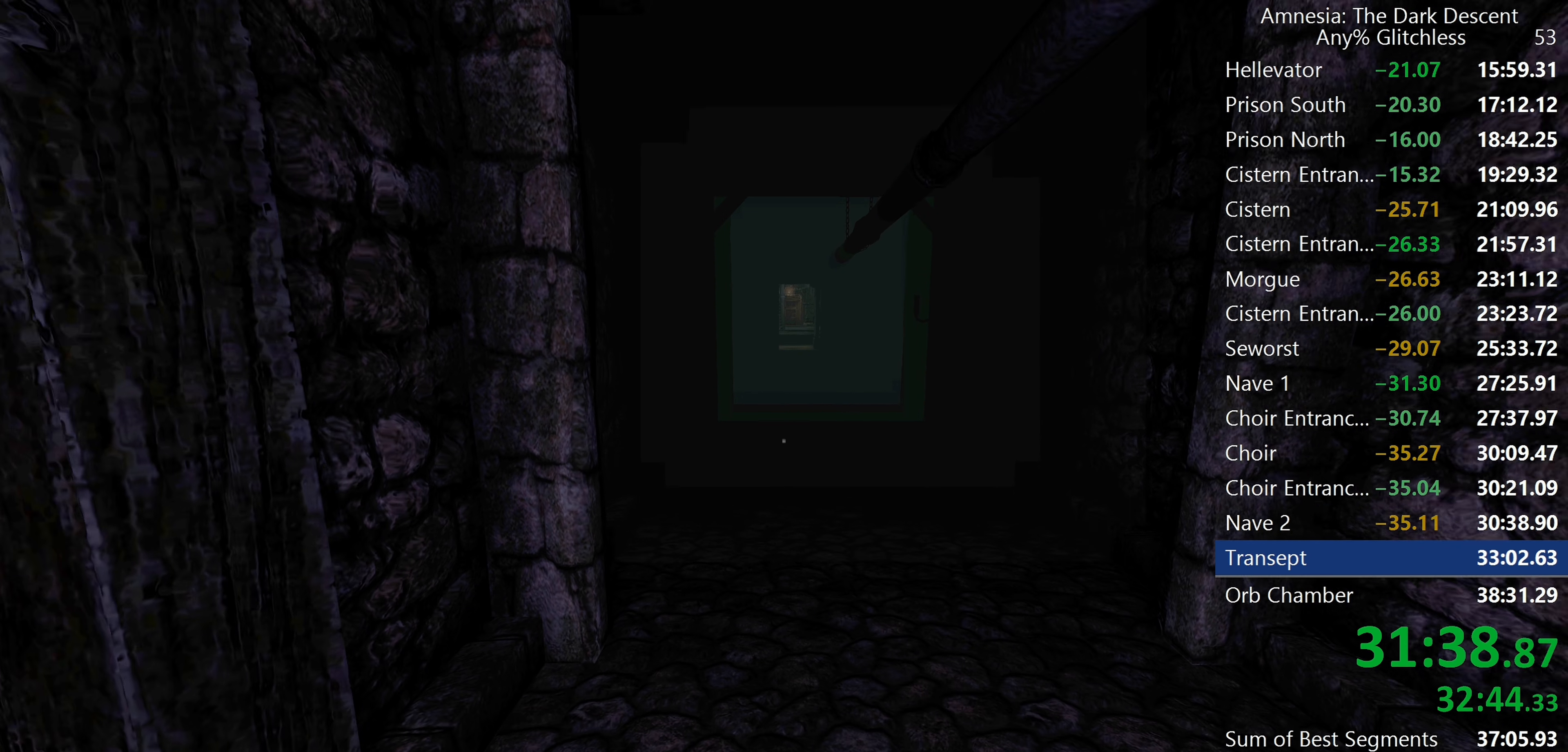
{"keys": ["shift", "w"], "mouse": [], "events": []}
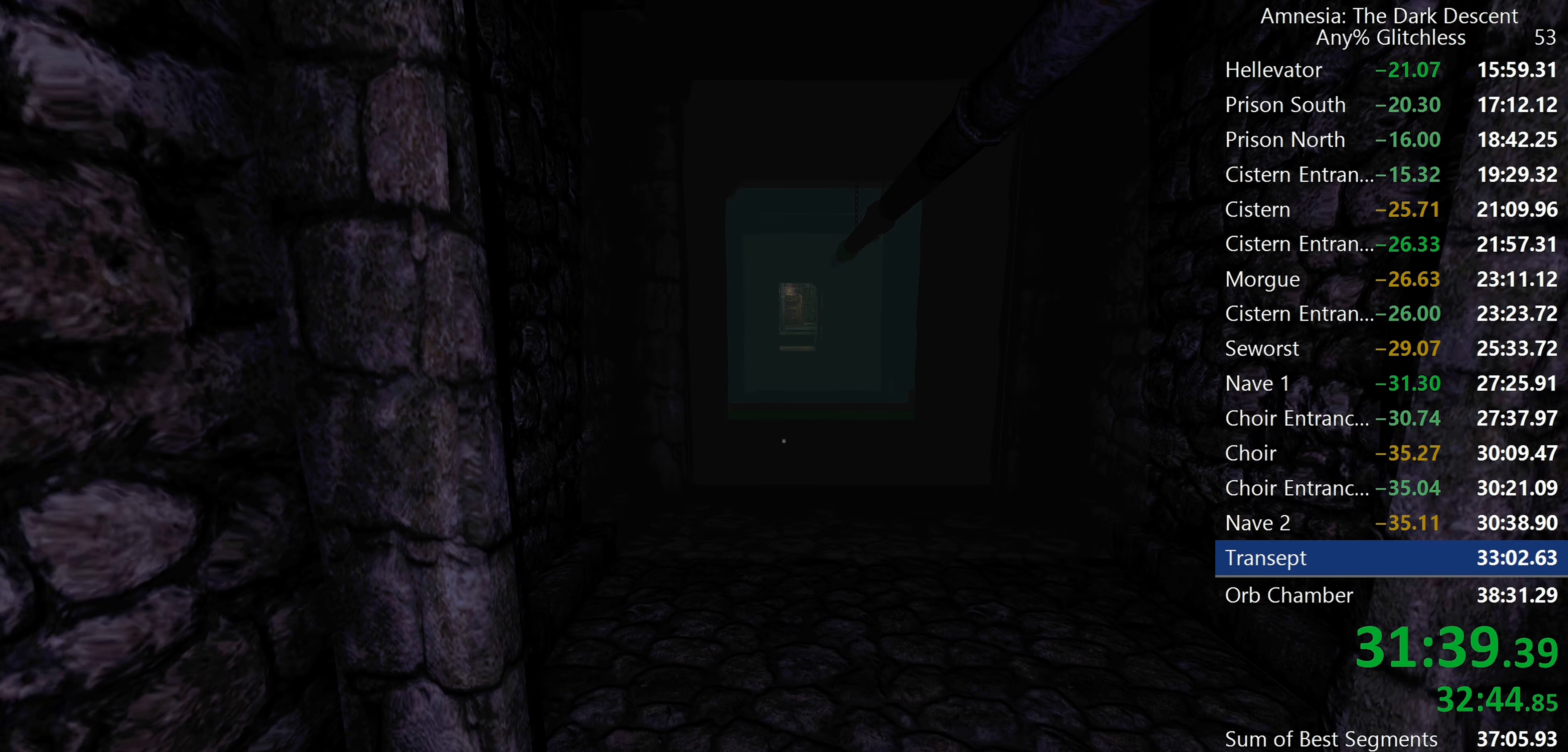
{"keys": ["shift", "w"], "mouse": [], "events": []}
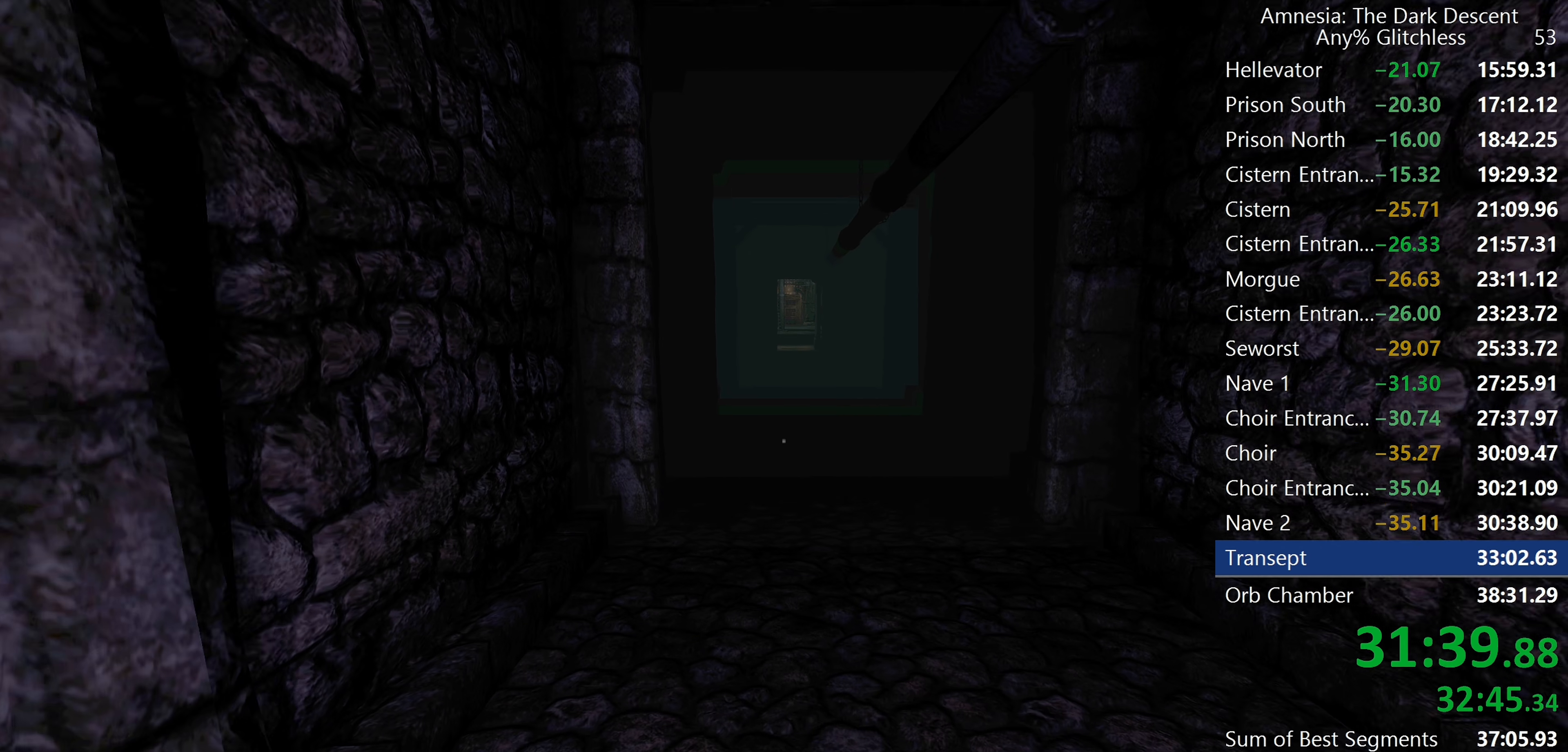
{"keys": ["shift", "w"], "mouse": [], "events": []}
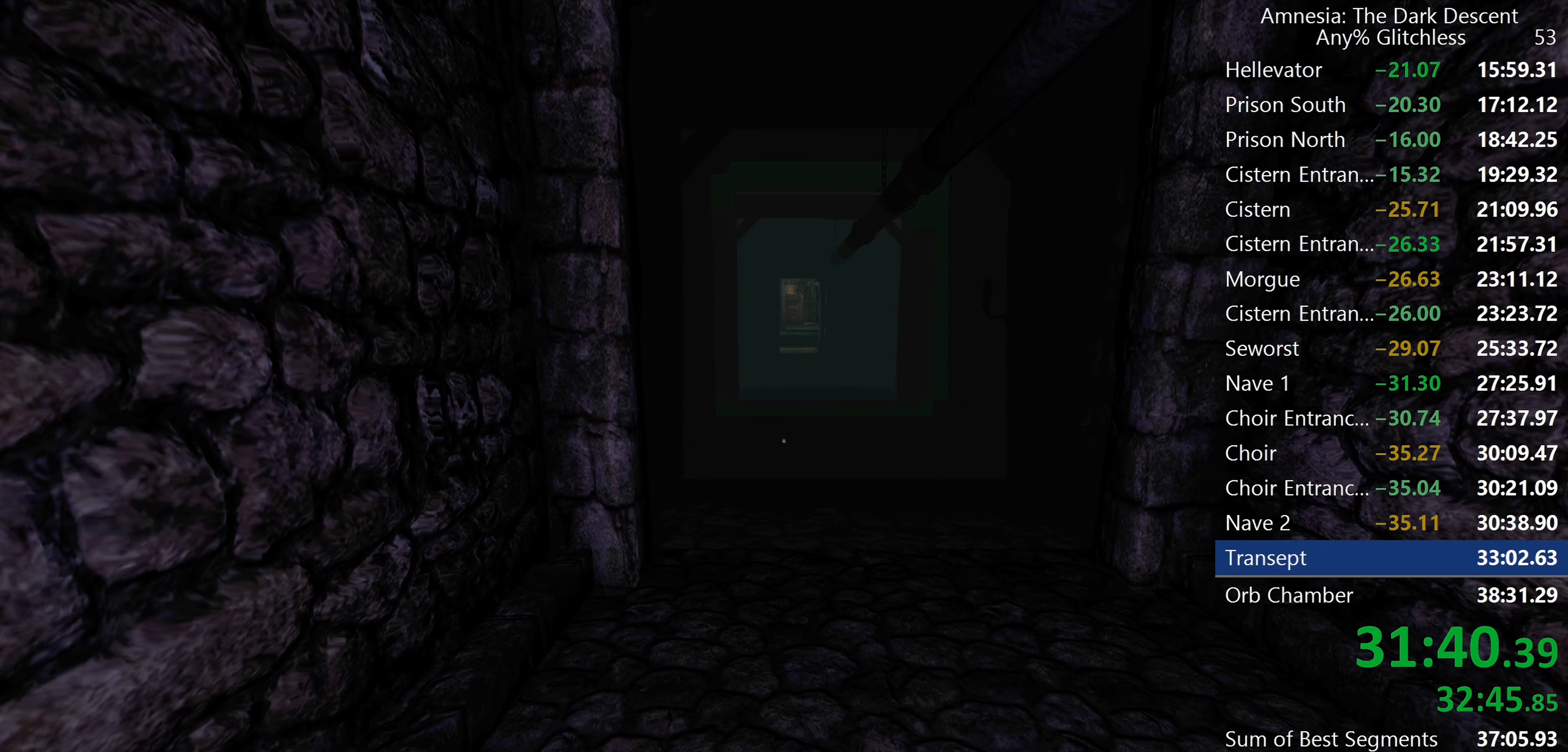
{"keys": ["shift", "w"], "mouse": [], "events": []}
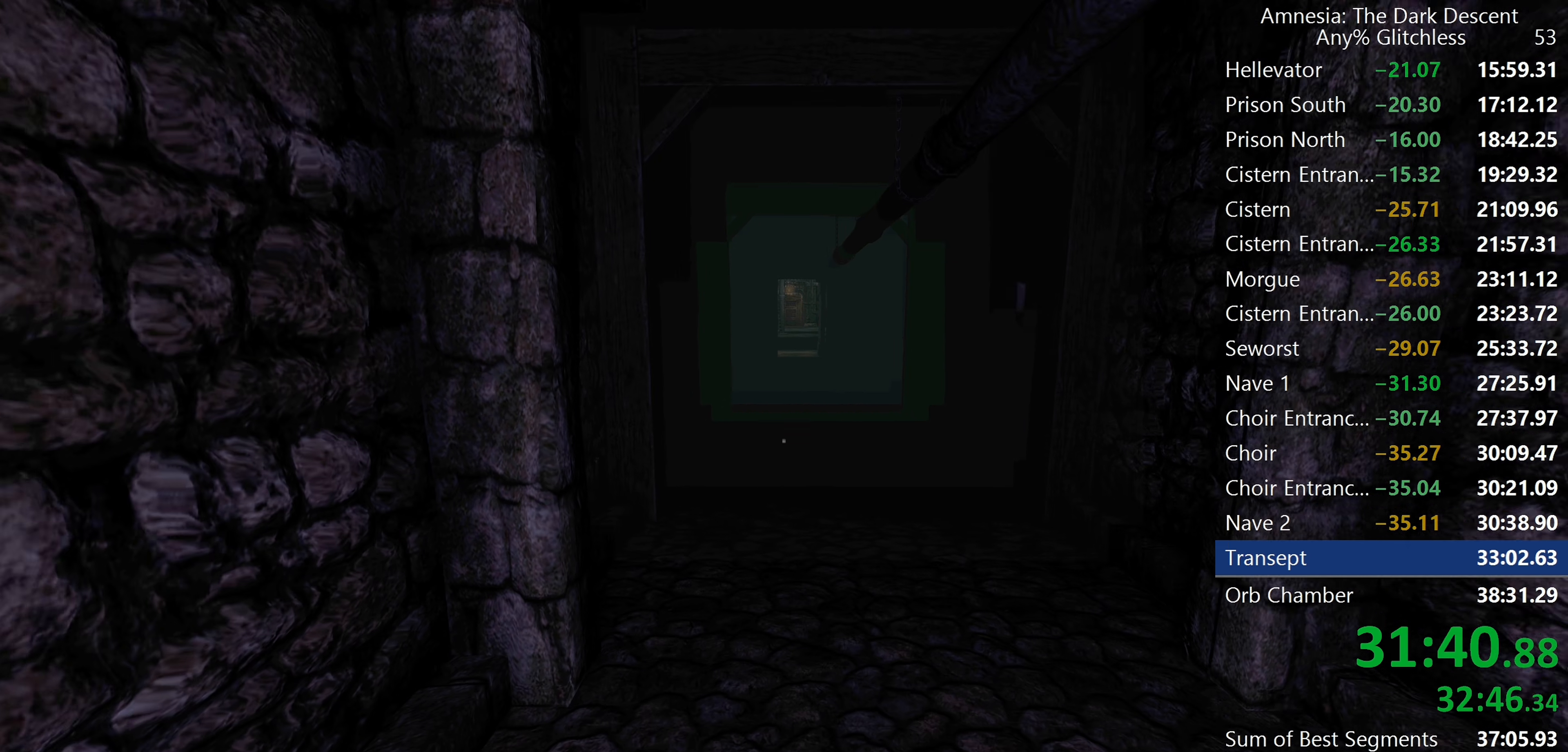
{"keys": ["shift", "w"], "mouse": [], "events": []}
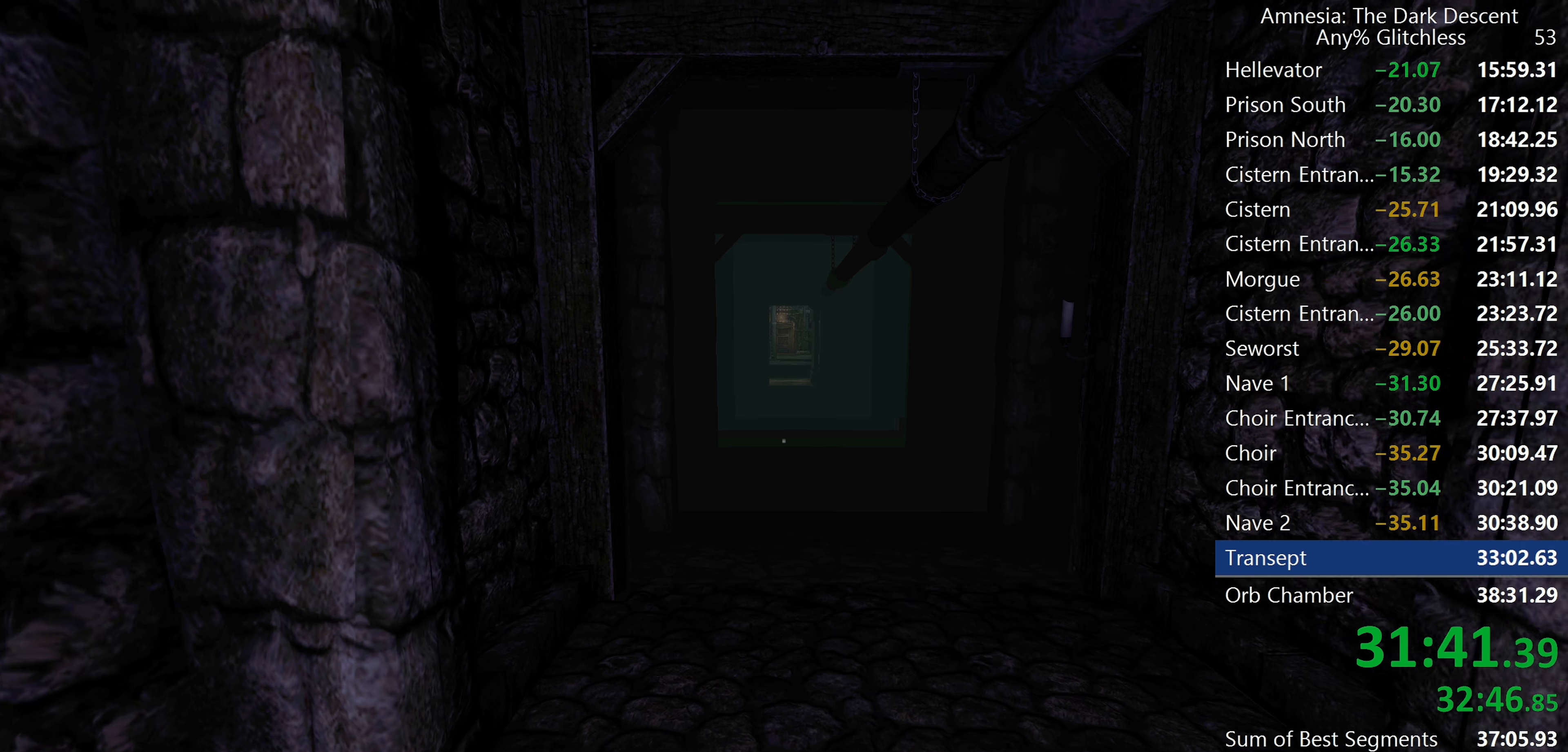
{"keys": ["shift", "w"], "mouse": [], "events": []}
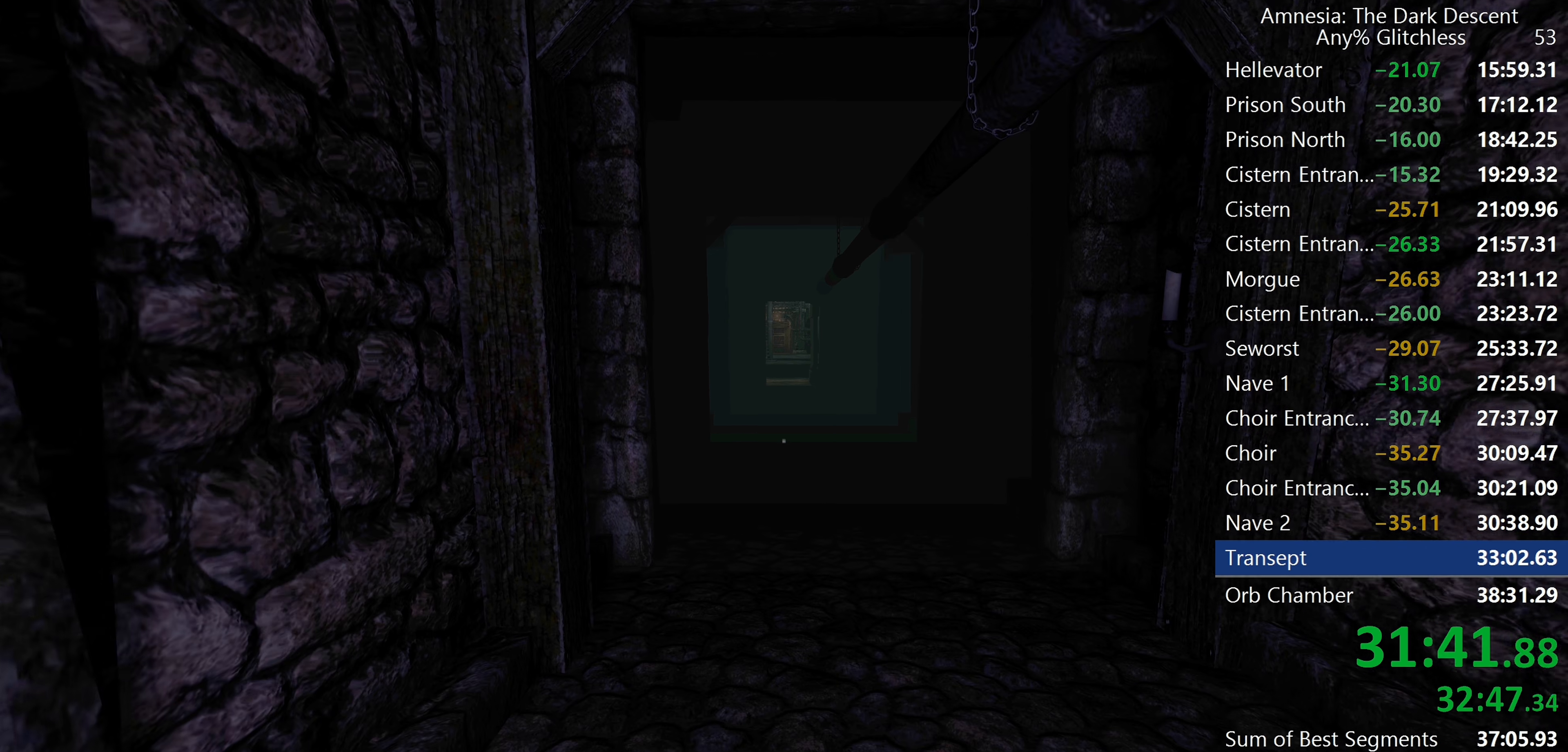
{"keys": ["shift", "w"], "mouse": [], "events": []}
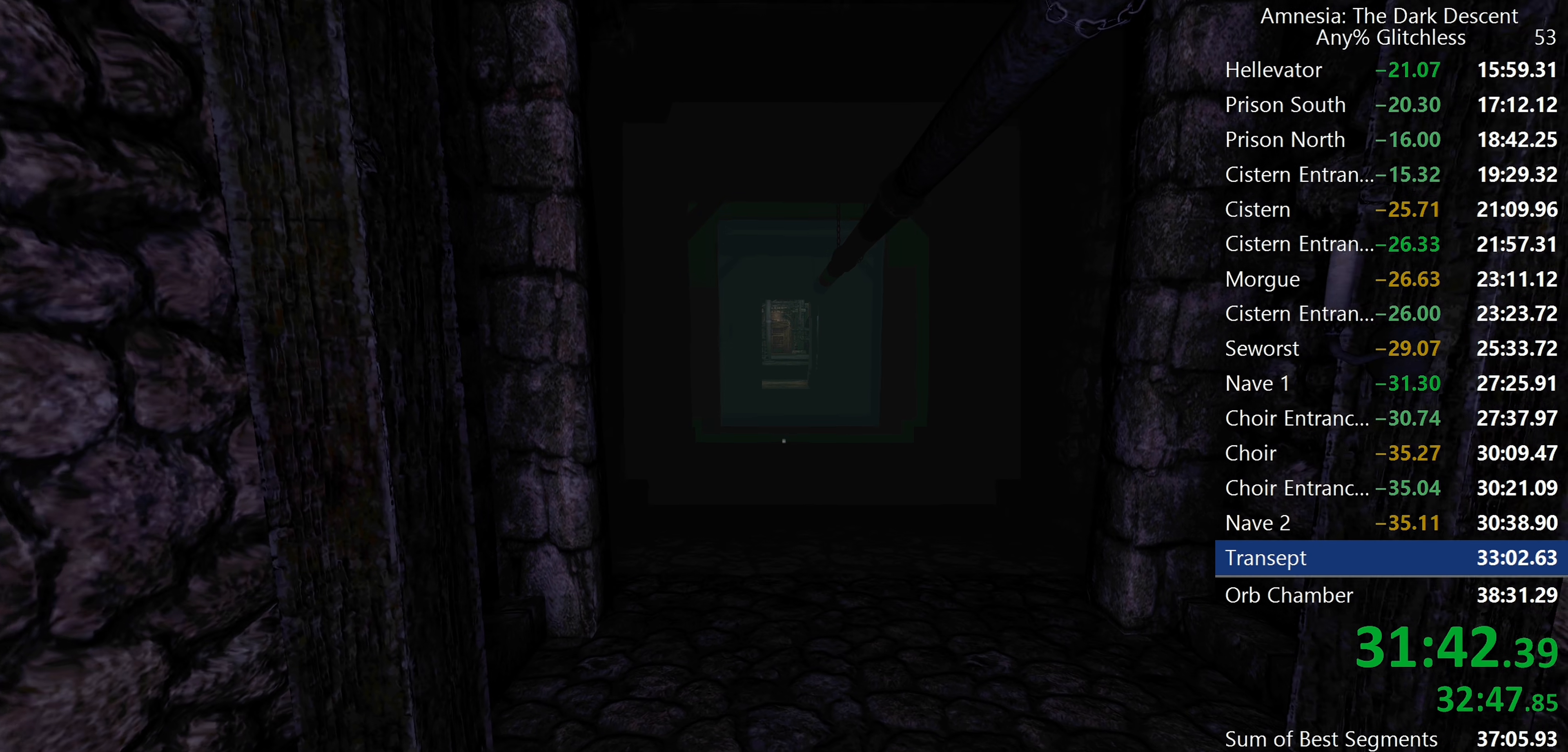
{"keys": ["shift", "w"], "mouse": [], "events": []}
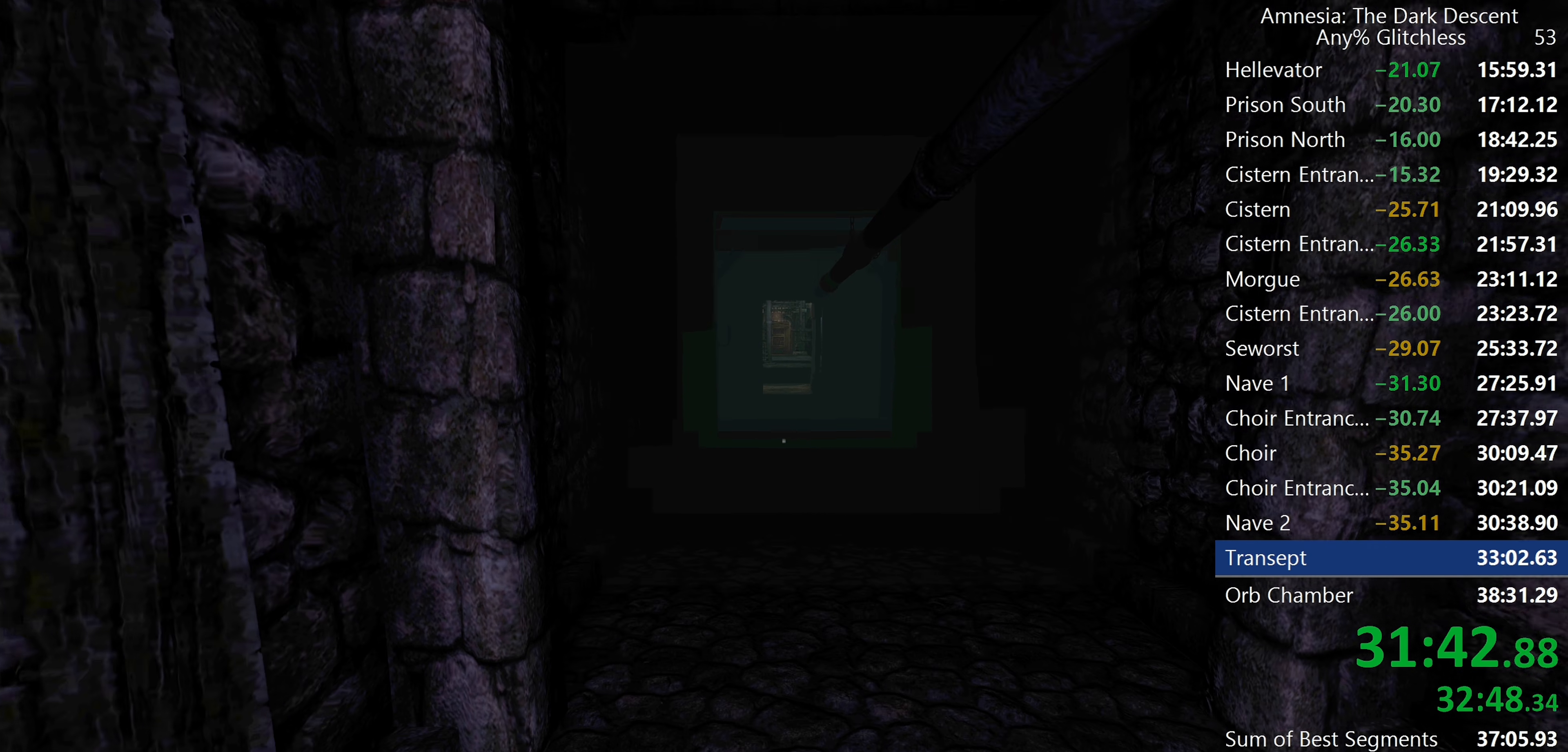
{"keys": ["shift", "w"], "mouse": [], "events": []}
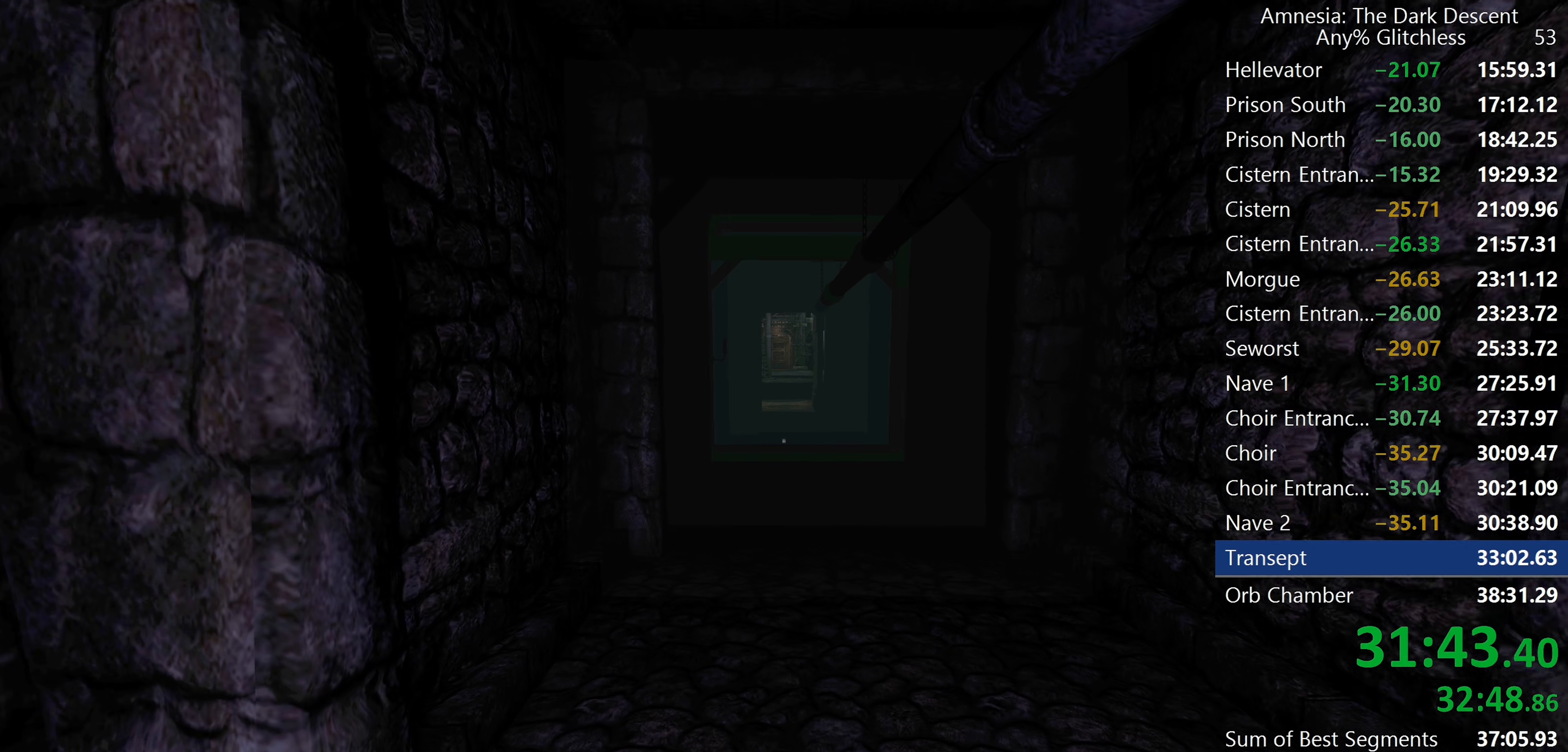
{"keys": ["shift", "w"], "mouse": [], "events": []}
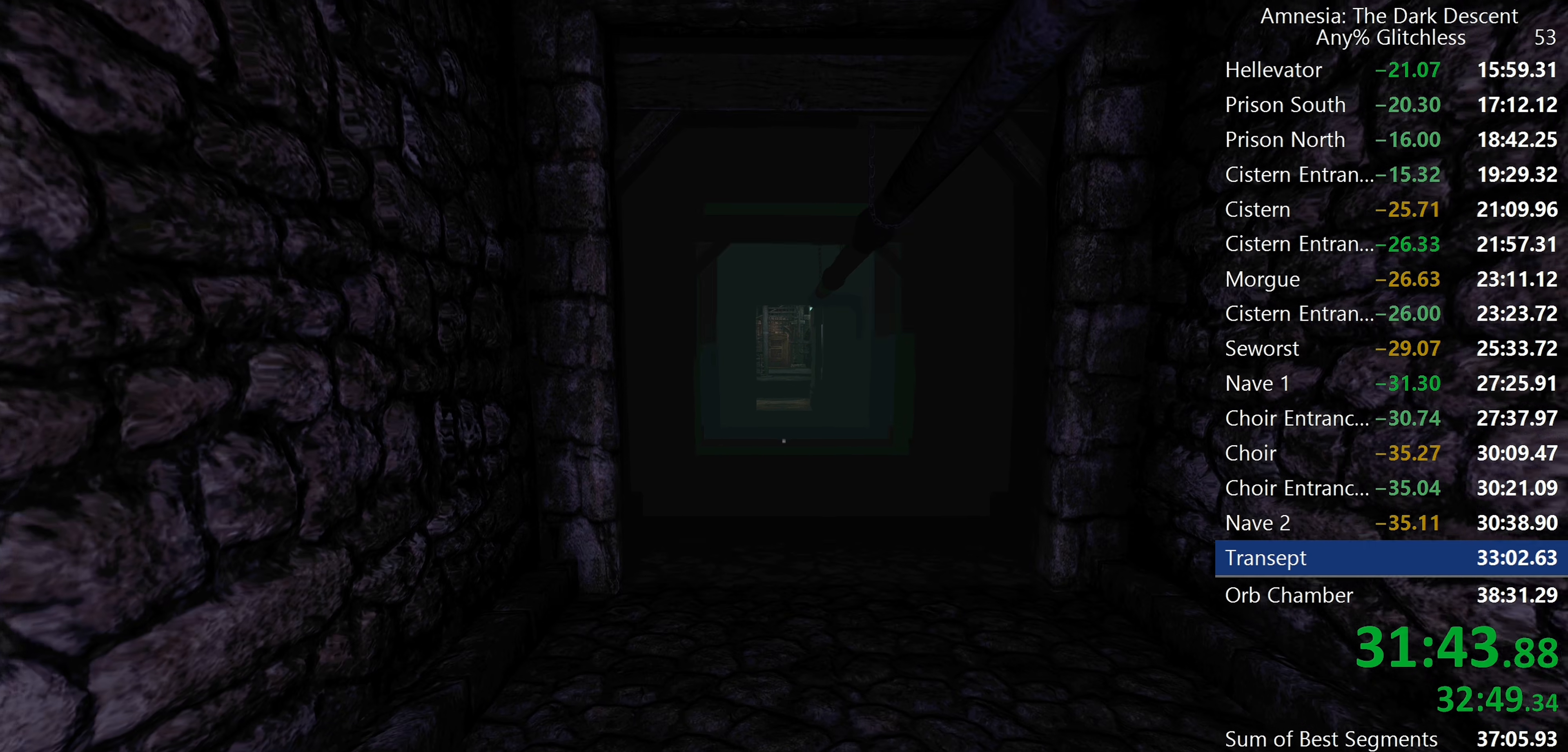
{"keys": ["shift", "w"], "mouse": [], "events": [[284, "c", "down"], [367, "c", "up"]]}
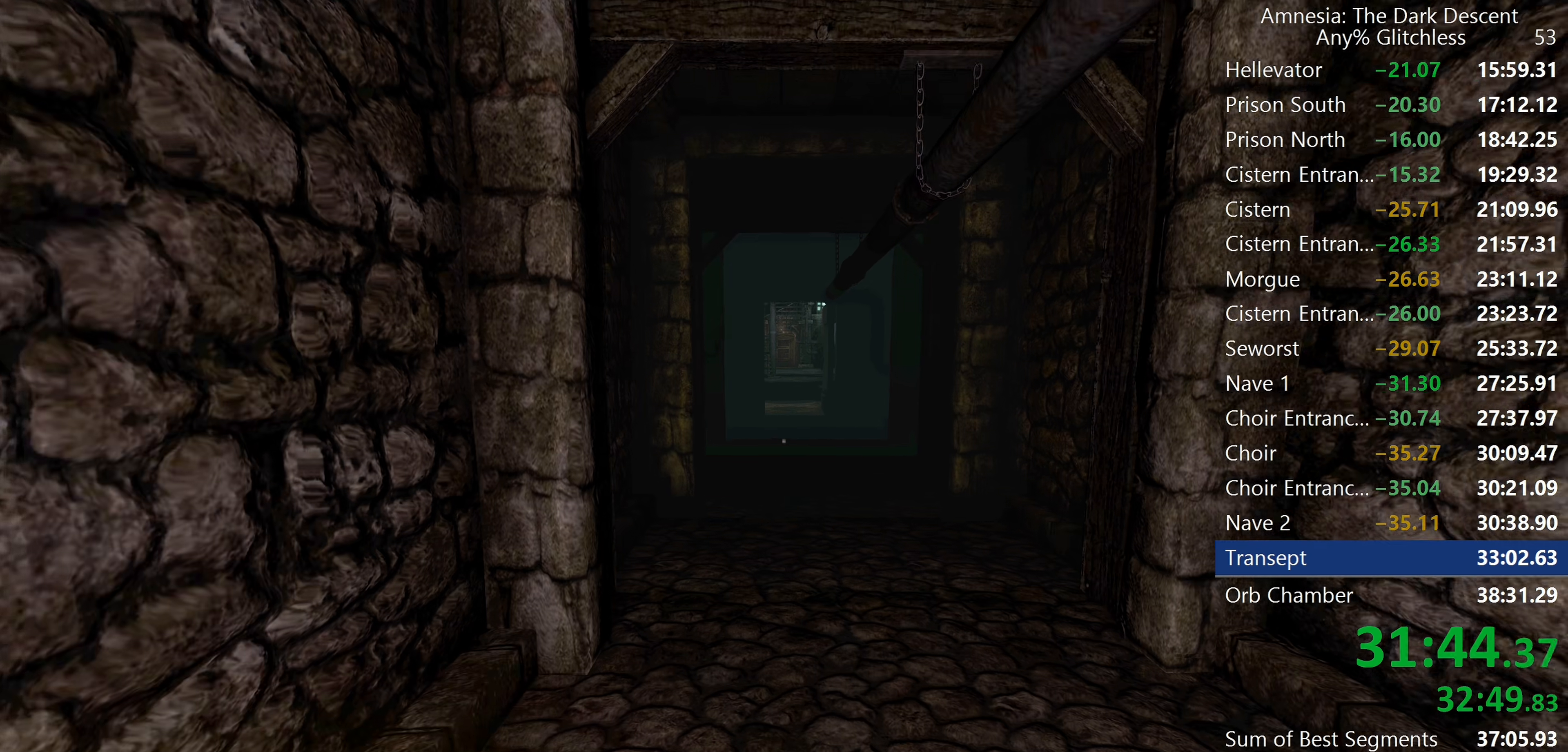
{"keys": ["shift", "w"], "mouse": [], "events": []}
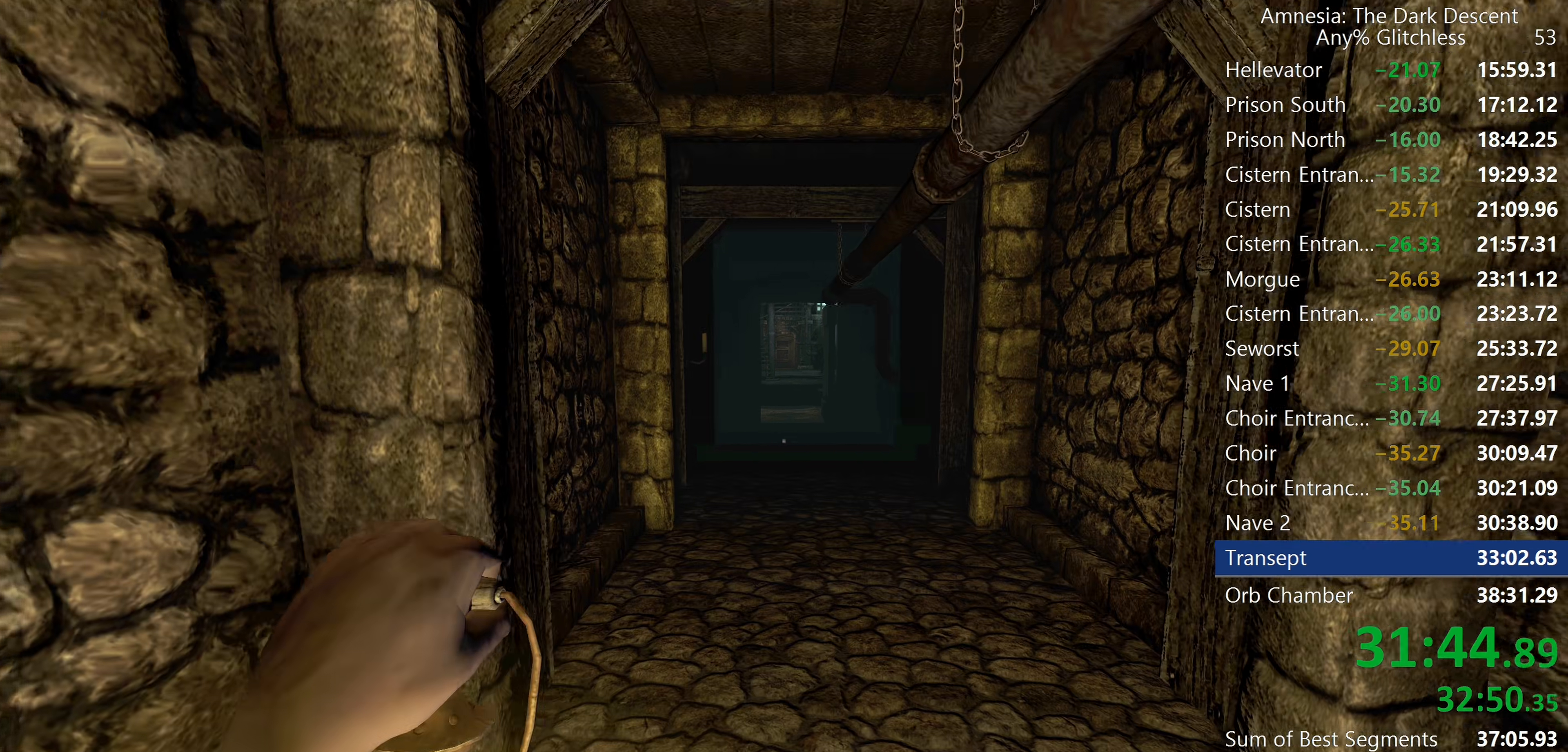
{"keys": ["shift", "w"], "mouse": [], "events": []}
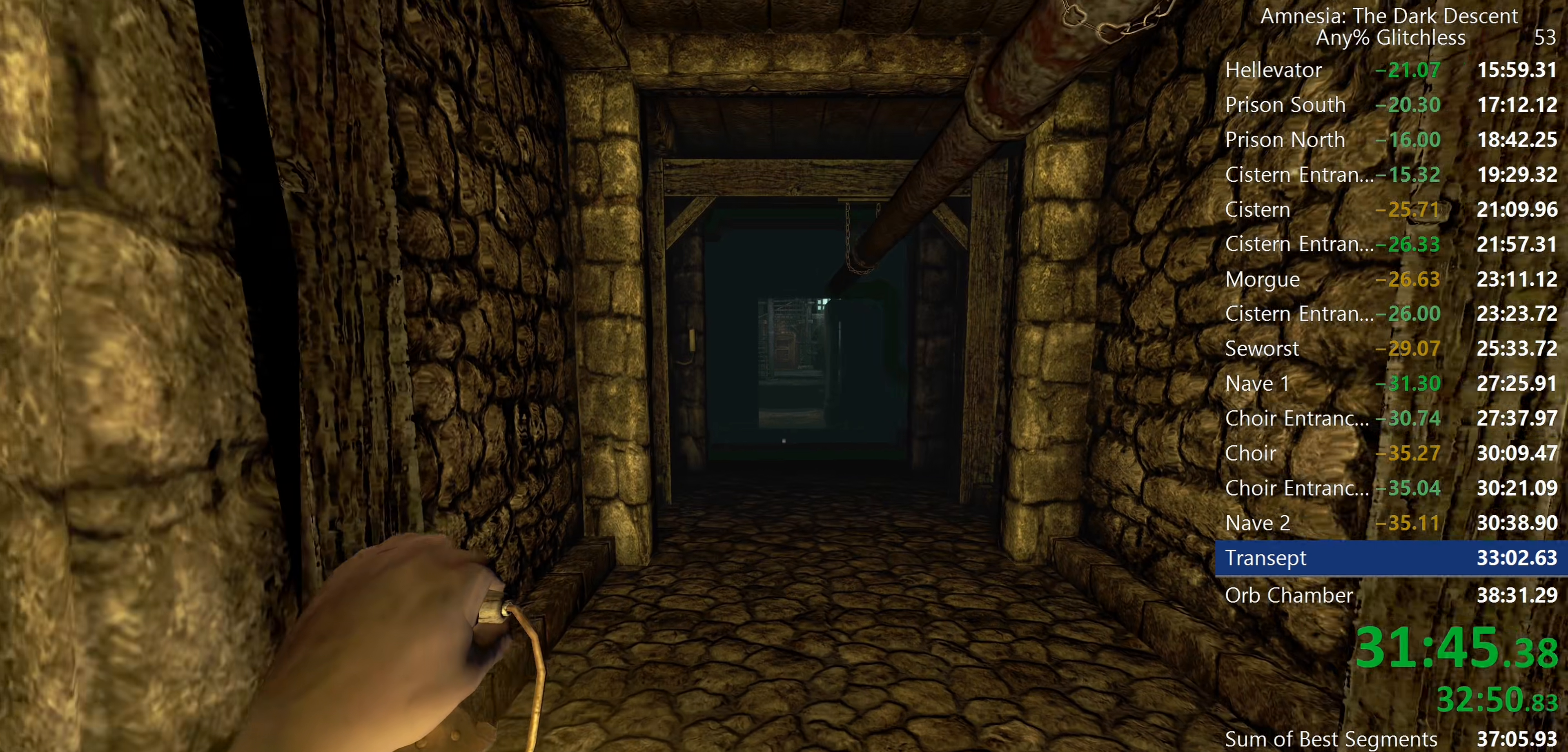
{"keys": ["shift", "w"], "mouse": [], "events": []}
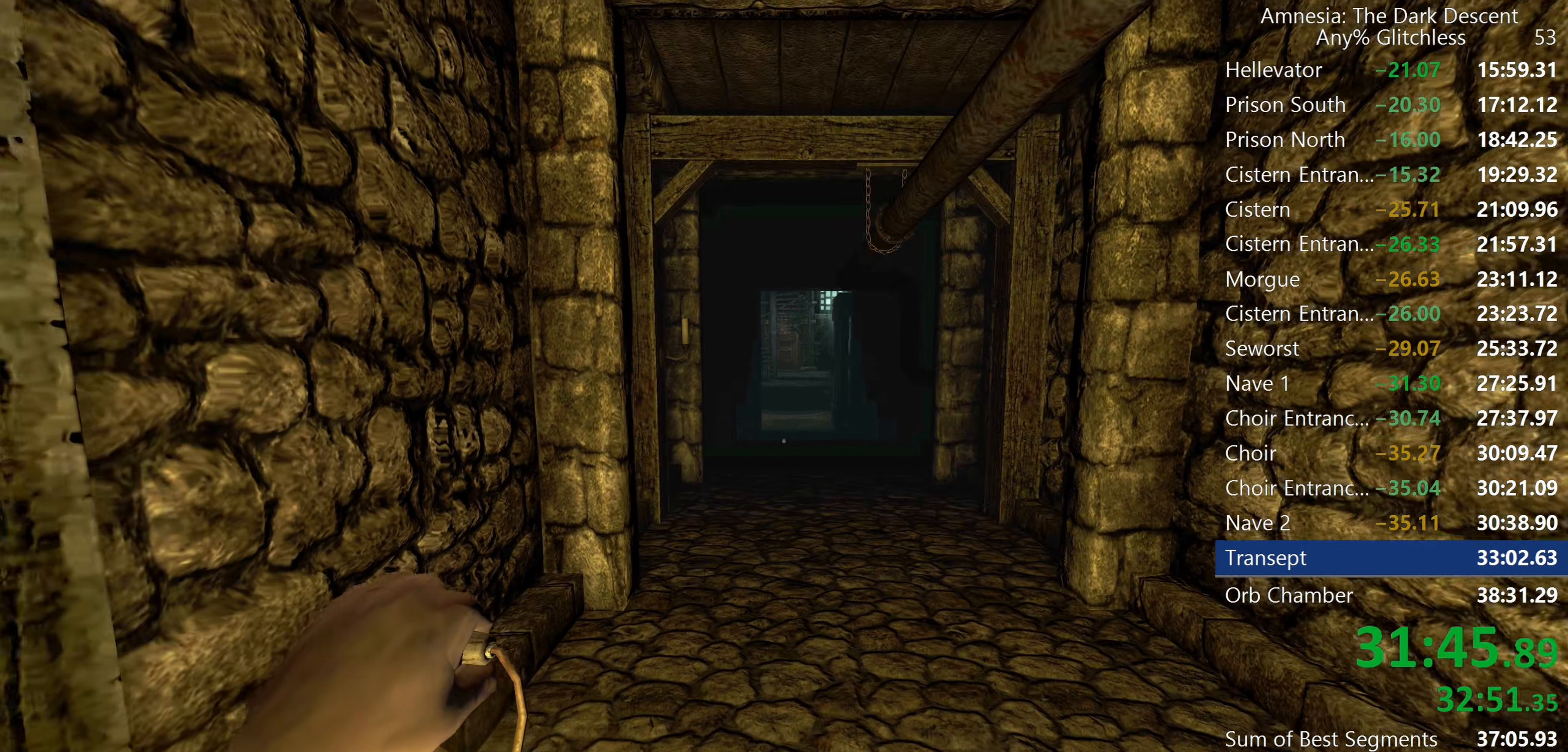
{"keys": ["shift", "w"], "mouse": [], "events": []}
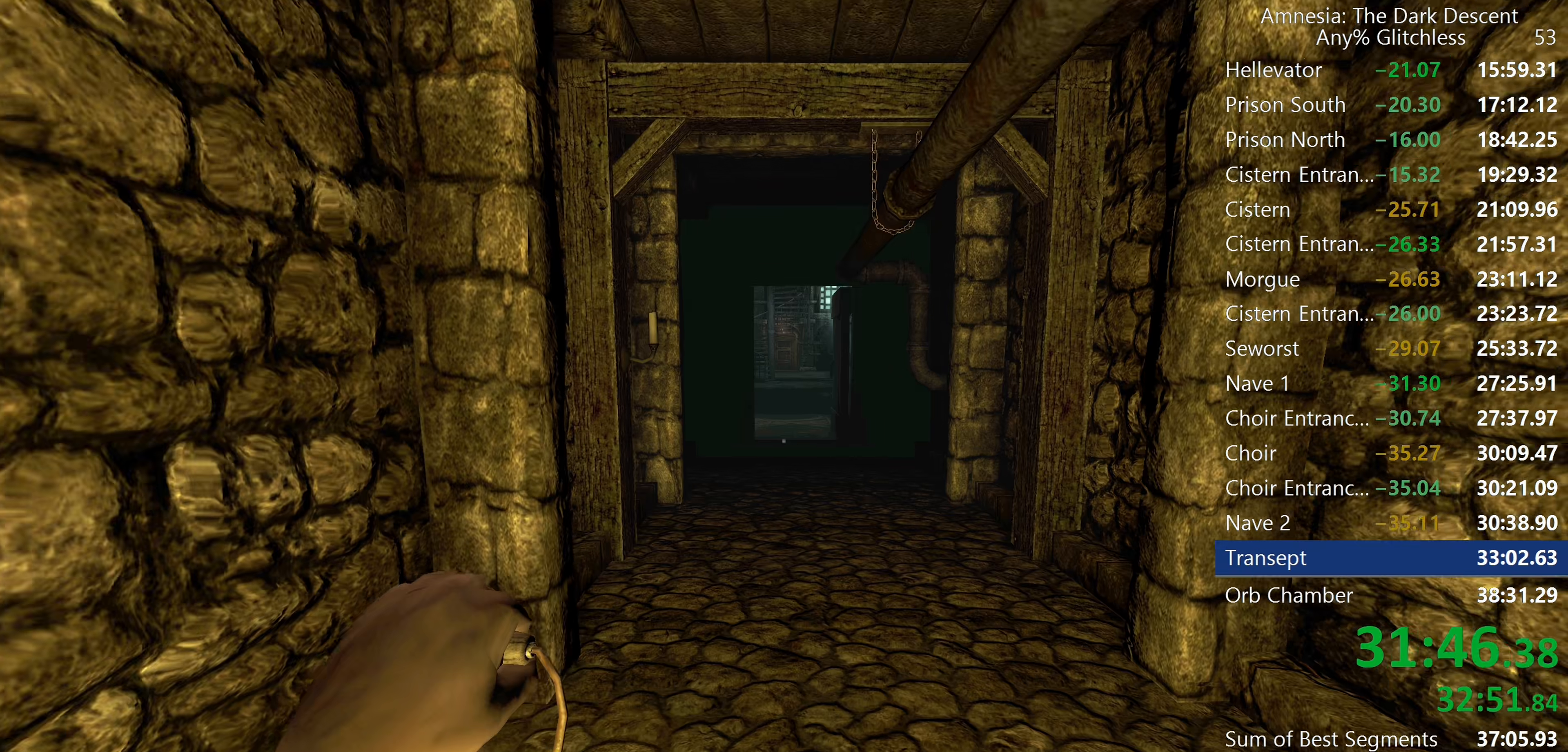
{"keys": ["shift", "w"], "mouse": [], "events": []}
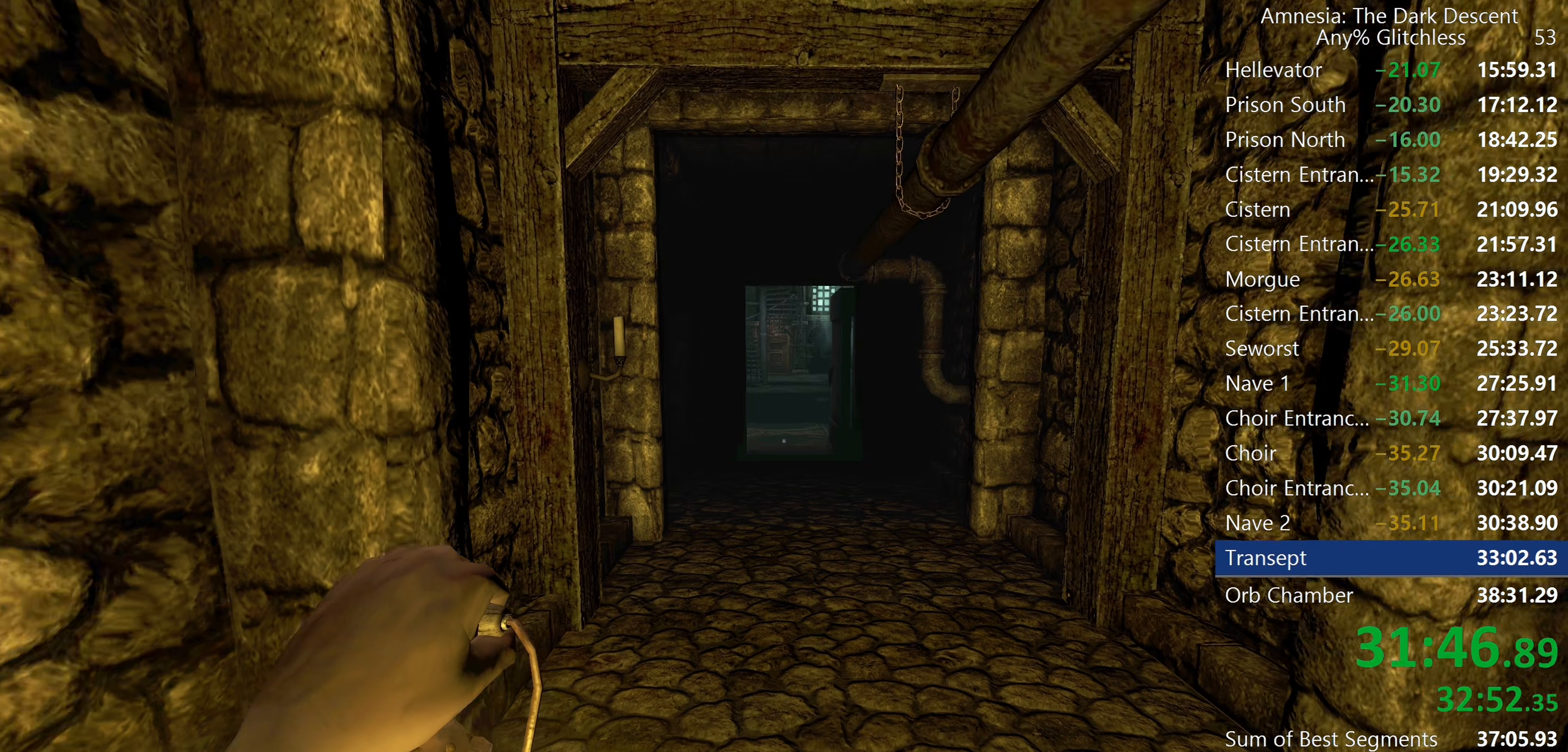
{"keys": ["shift", "w"], "mouse": [], "events": []}
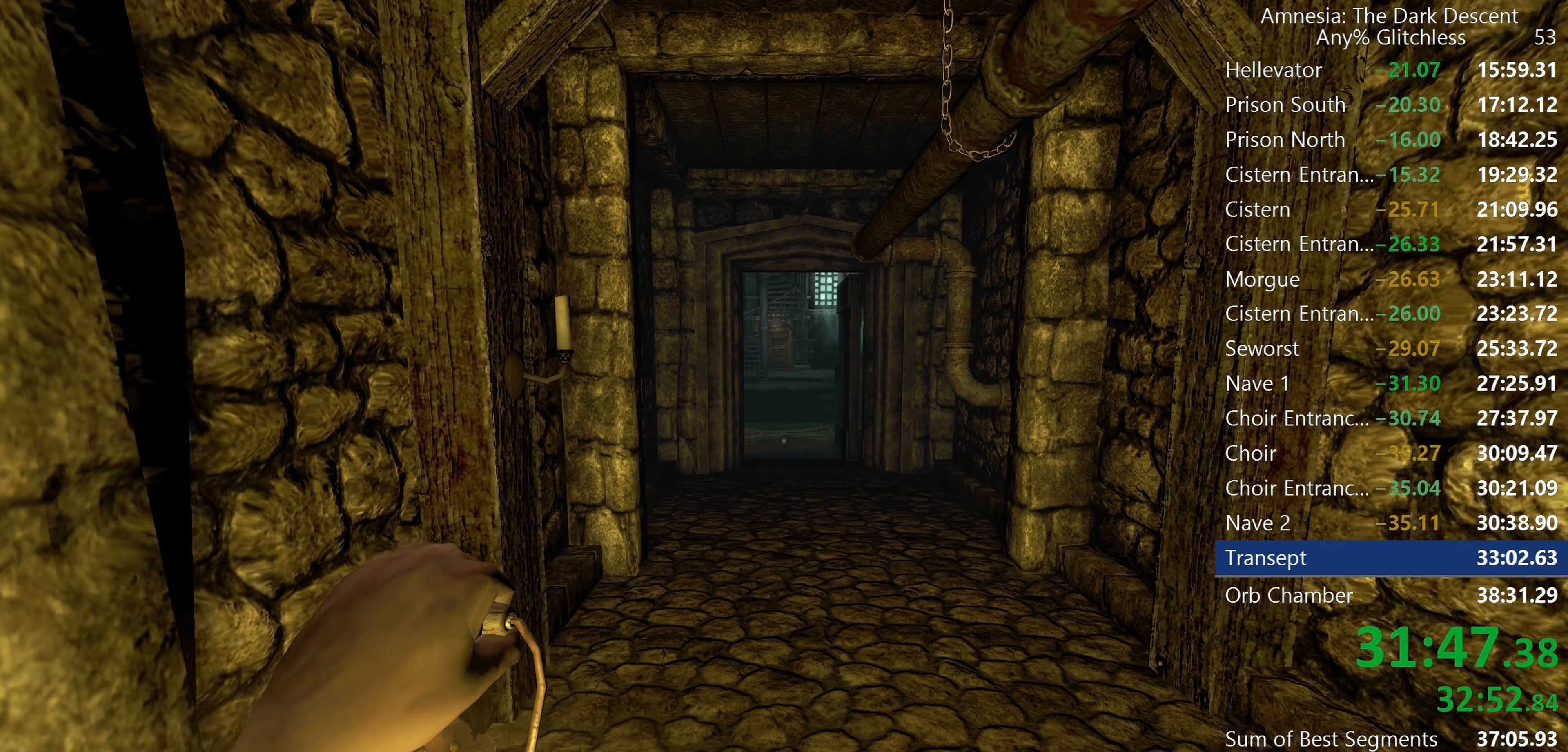
{"keys": ["shift", "w"], "mouse": [], "events": []}
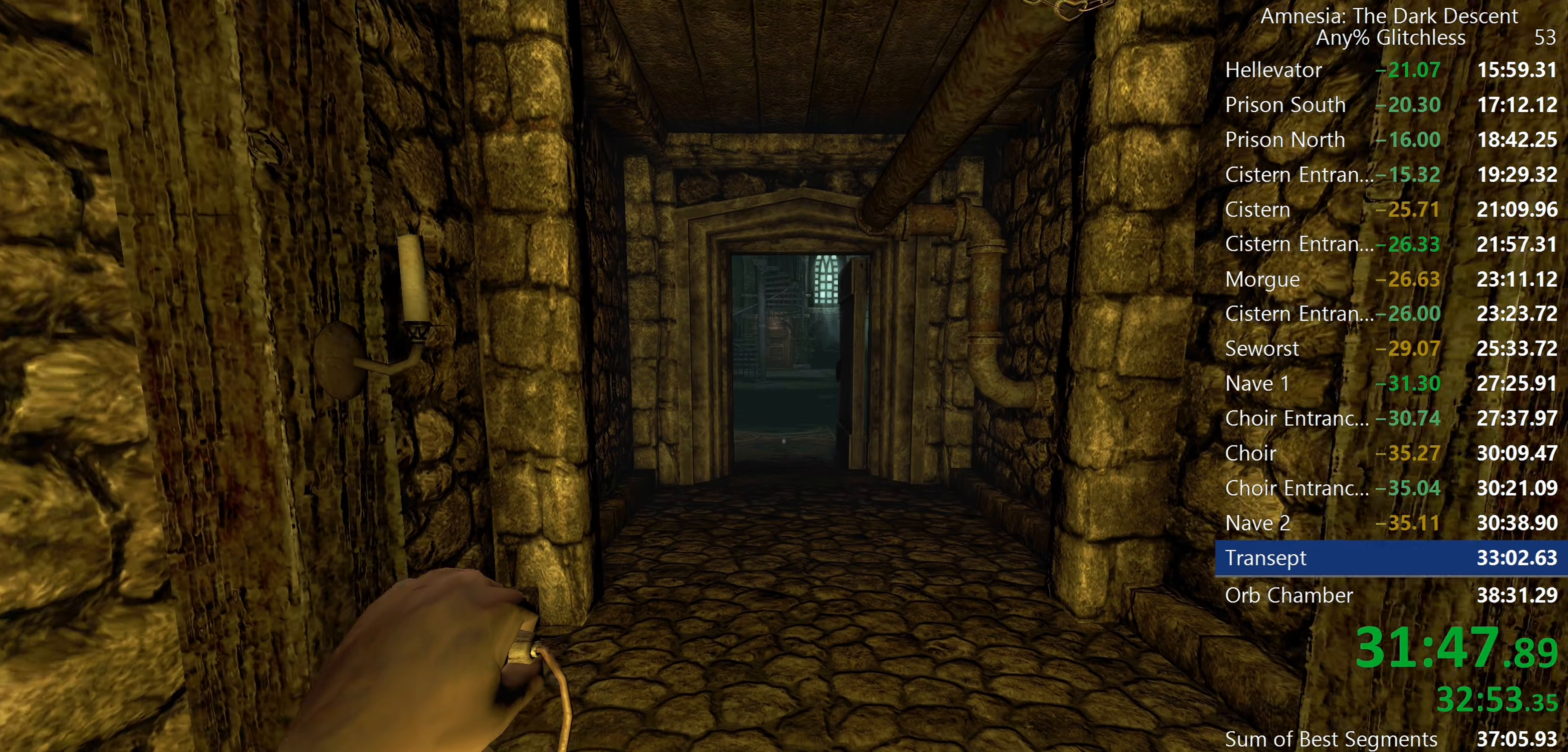
{"keys": ["shift", "w"], "mouse": [], "events": []}
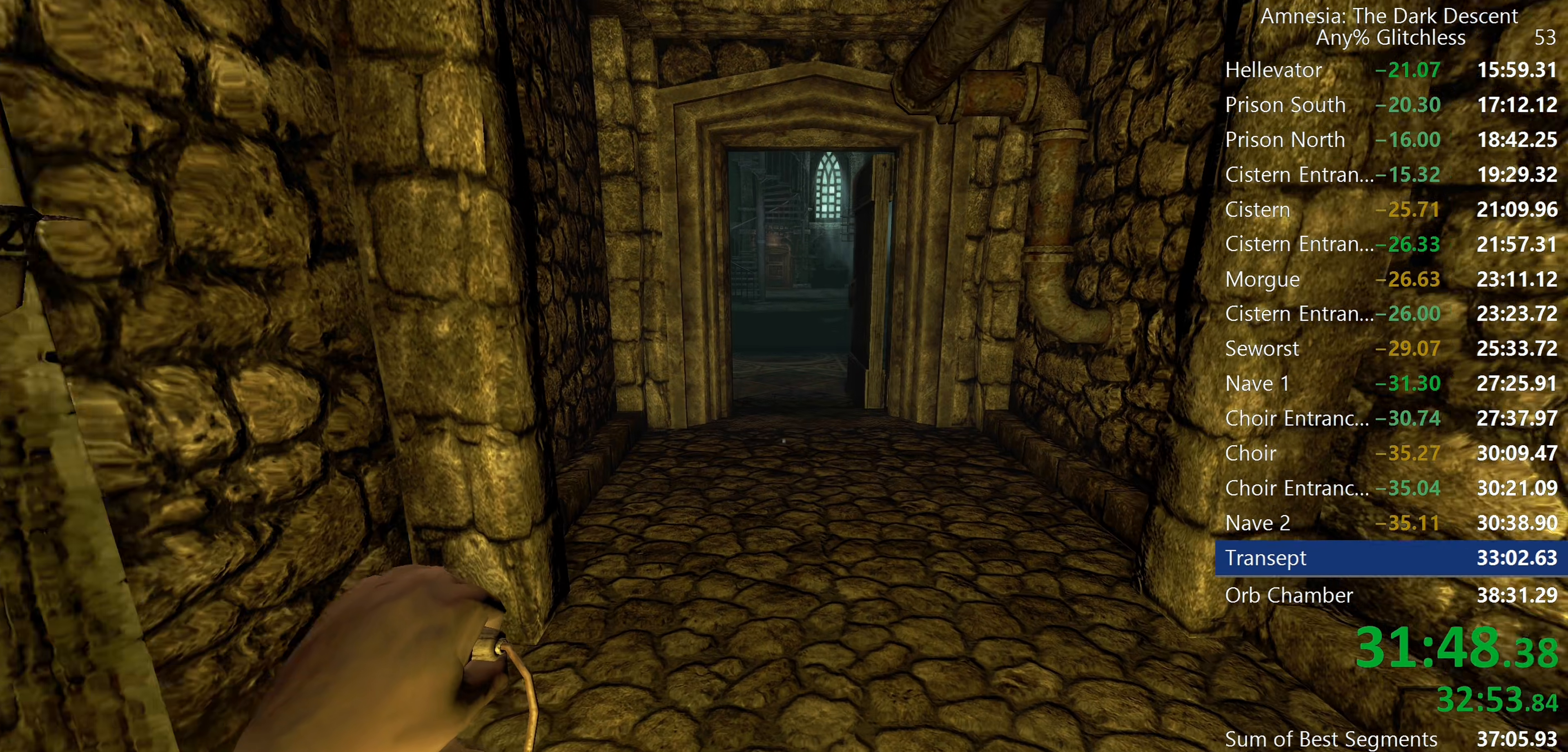
{"keys": ["shift", "w"], "mouse": [], "events": []}
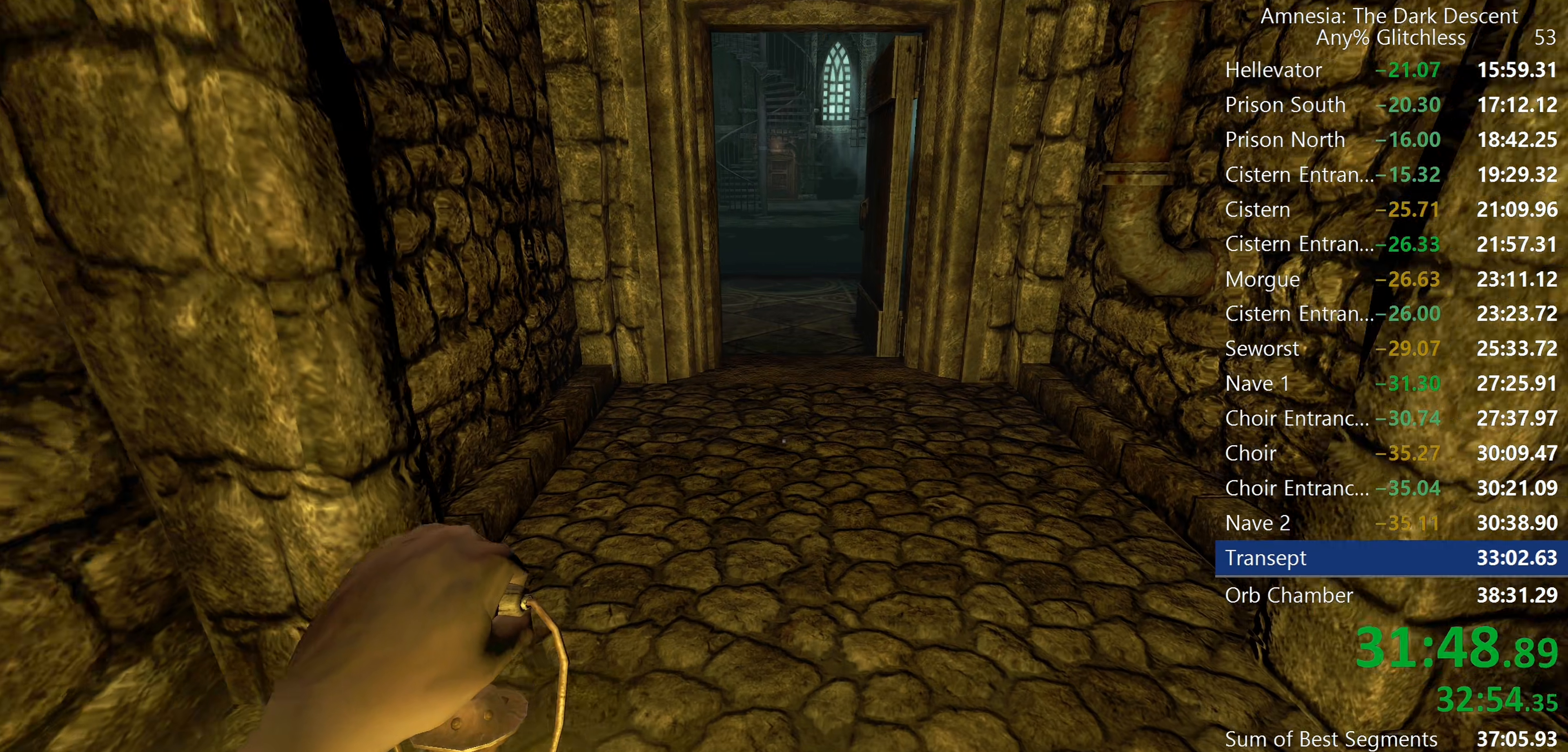
{"keys": ["shift", "w"], "mouse": [], "events": []}
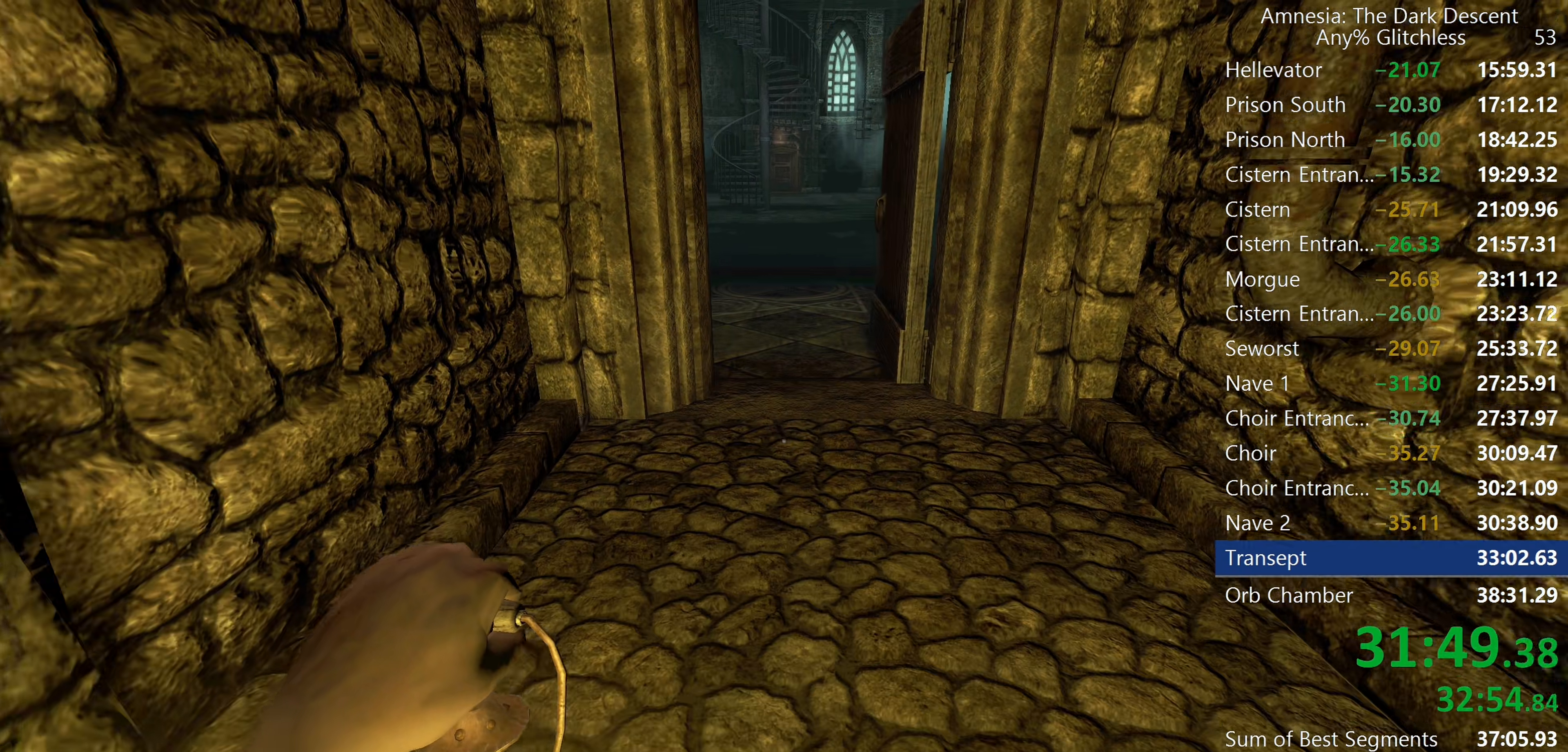
{"keys": ["shift", "w"], "mouse": [], "events": []}